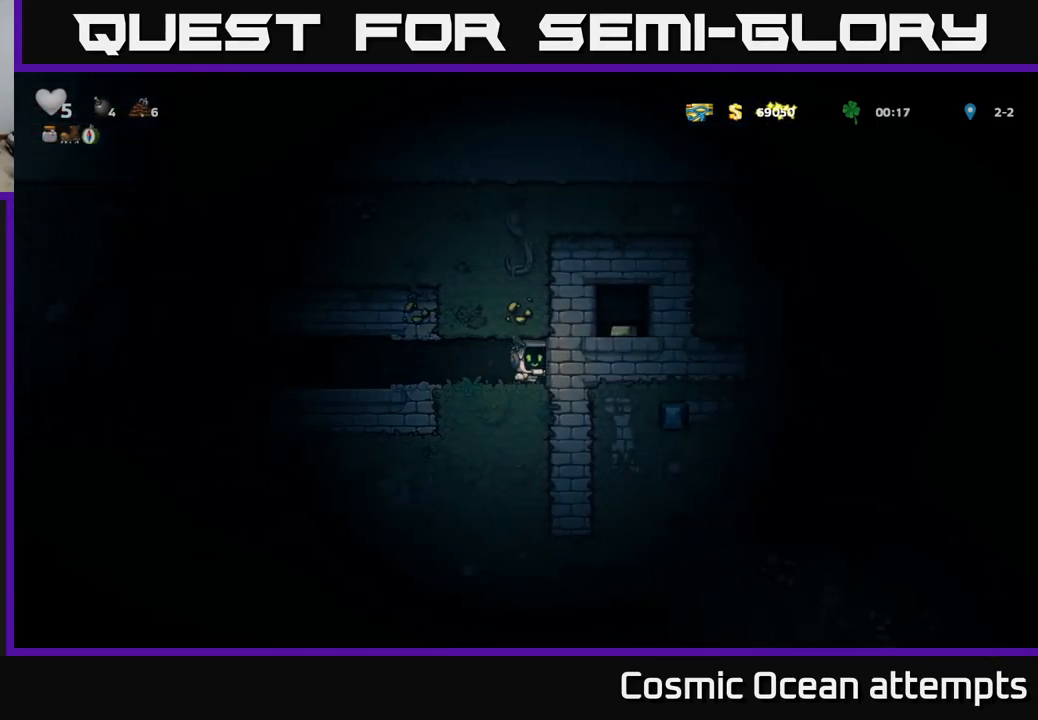
Gameplay with a controller (Xbox layout); each line is a JSON object with the inputs held at the frame after it. "events" lists button and stick changes between this image and that frame as [ms after this image, input, new state], when the widget could be followed in between.
{"buttons": ["DPAD_RIGHT"], "left_stick": "center", "right_stick": "center", "events": [[134, "X", "down"], [334, "X", "up"]]}
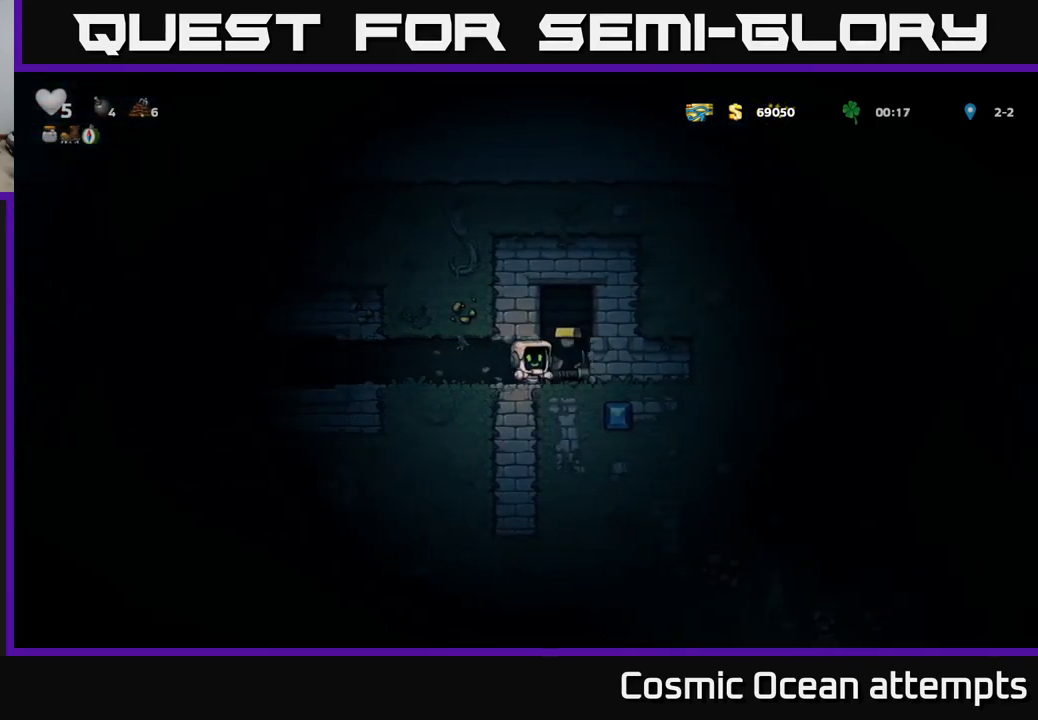
{"buttons": ["DPAD_DOWN"], "left_stick": "center", "right_stick": "center", "events": [[200, "DPAD_DOWN", "down"], [234, "DPAD_RIGHT", "up"]]}
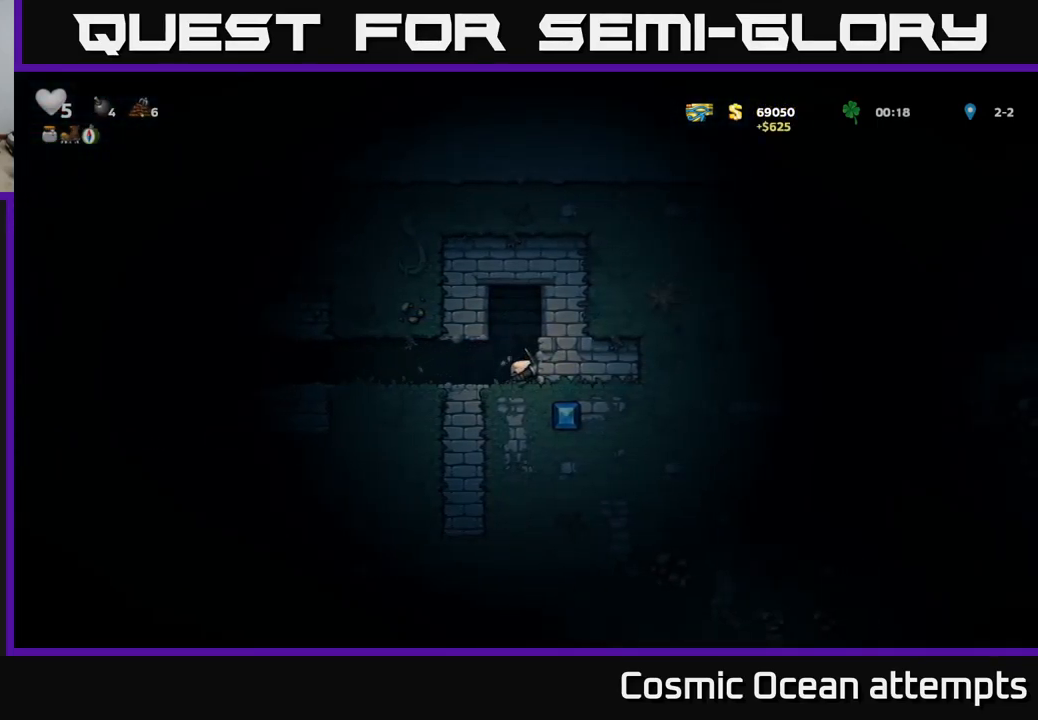
{"buttons": ["DPAD_DOWN"], "left_stick": "center", "right_stick": "center", "events": []}
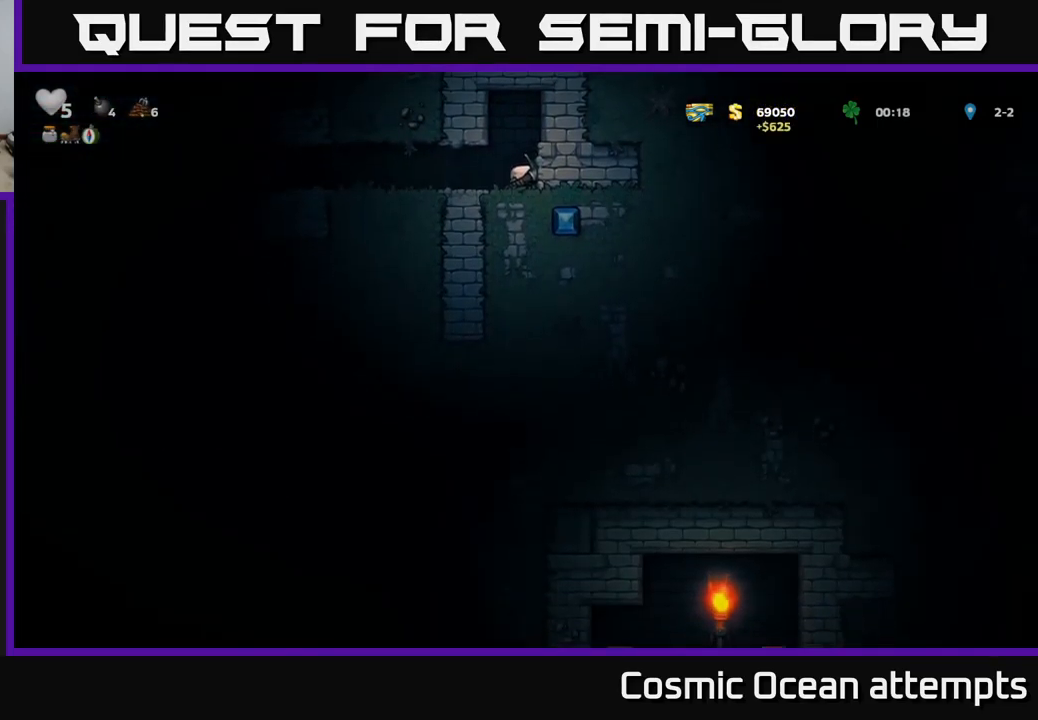
{"buttons": ["DPAD_DOWN"], "left_stick": "center", "right_stick": "center", "events": []}
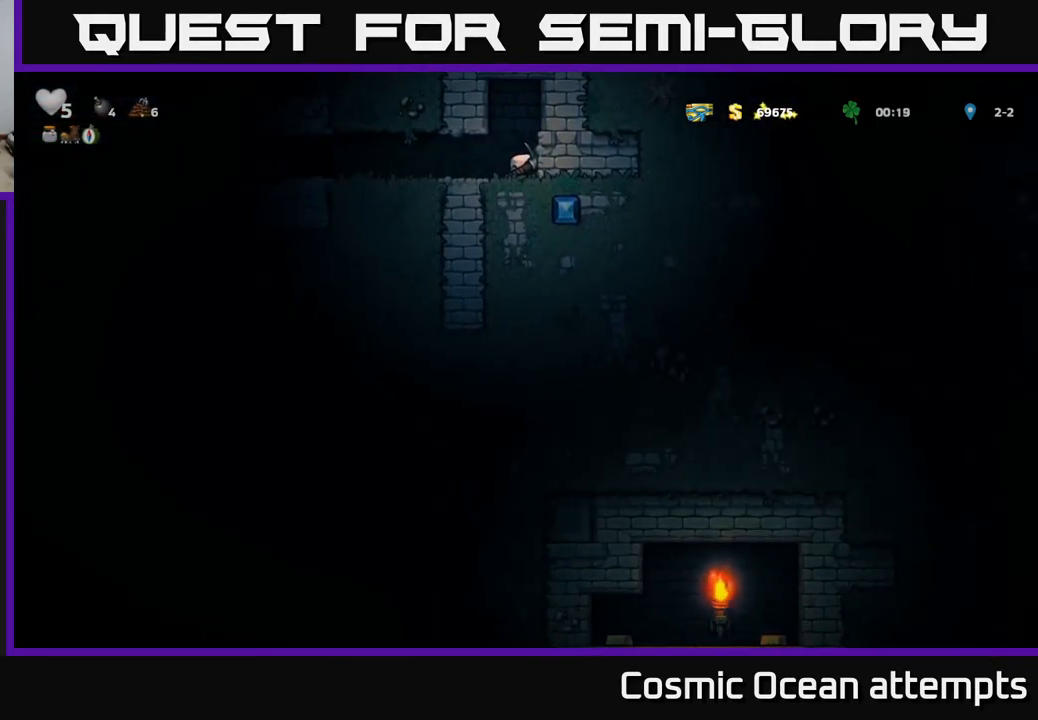
{"buttons": ["DPAD_RIGHT"], "left_stick": "center", "right_stick": "center", "events": [[150, "DPAD_DOWN", "up"], [334, "DPAD_RIGHT", "down"]]}
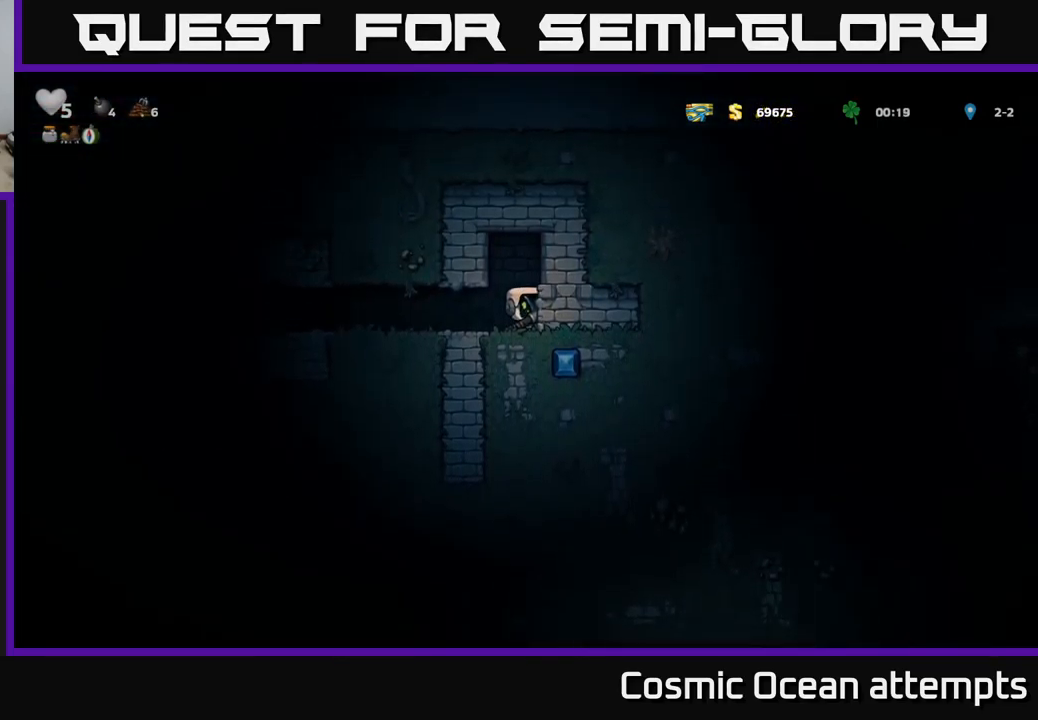
{"buttons": [], "left_stick": "center", "right_stick": "center", "events": [[17, "DPAD_RIGHT", "up"]]}
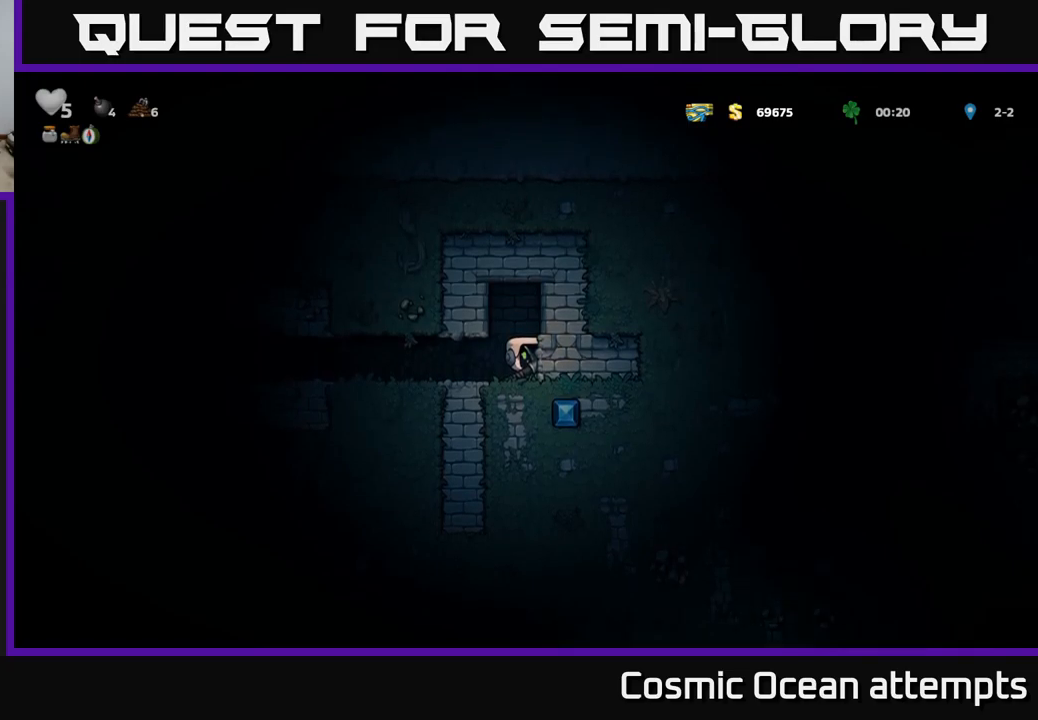
{"buttons": ["X", "DPAD_RIGHT"], "left_stick": "center", "right_stick": "center", "events": [[383, "X", "down"], [467, "DPAD_RIGHT", "down"]]}
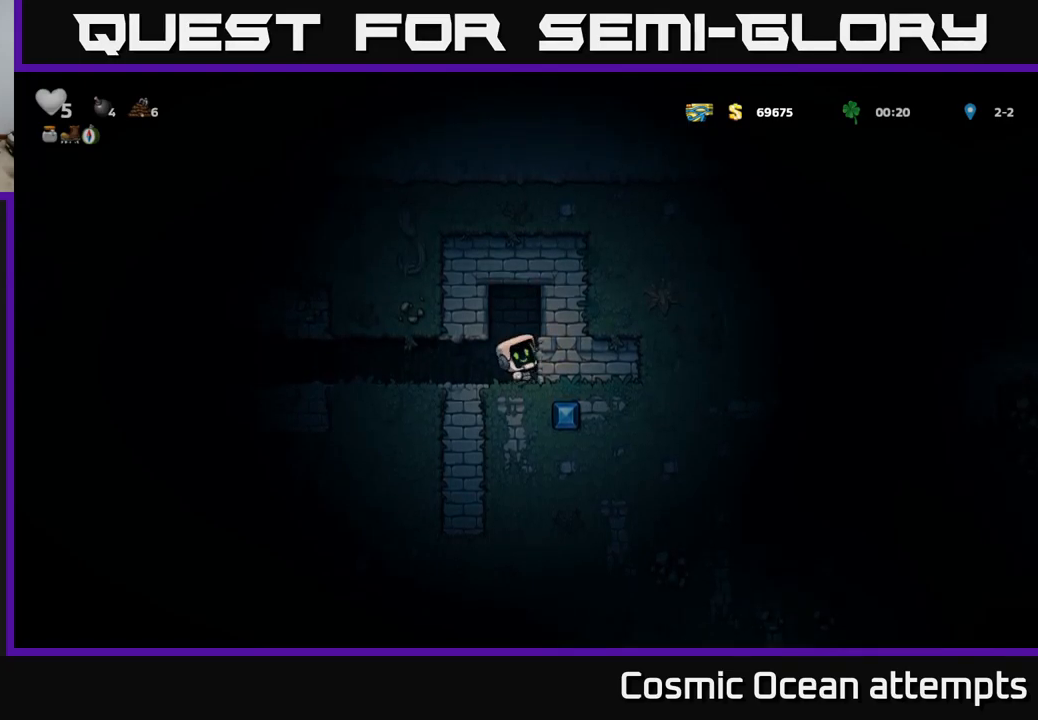
{"buttons": ["DPAD_RIGHT"], "left_stick": "center", "right_stick": "center", "events": [[33, "X", "up"]]}
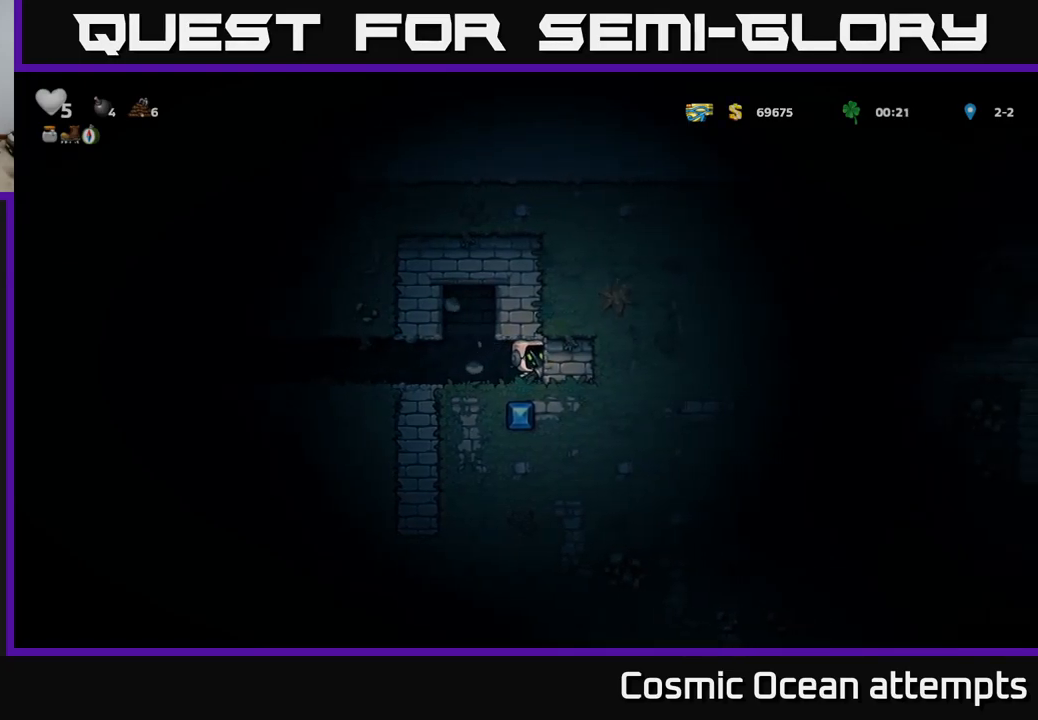
{"buttons": [], "left_stick": "center", "right_stick": "center", "events": [[33, "DPAD_RIGHT", "up"]]}
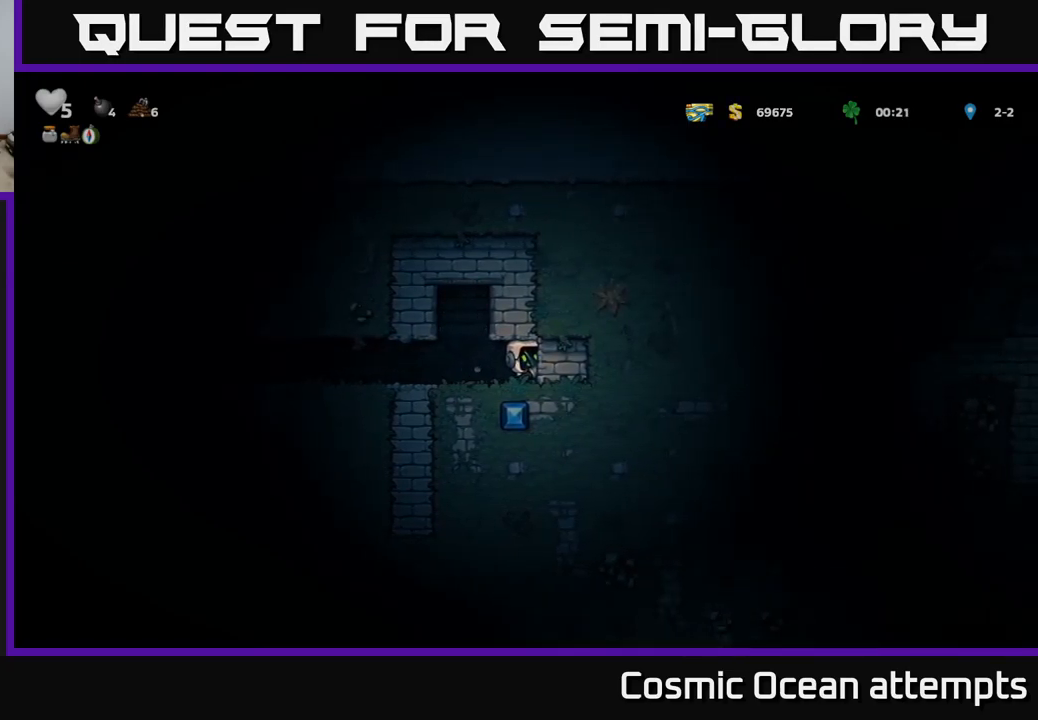
{"buttons": [], "left_stick": "center", "right_stick": "center", "events": []}
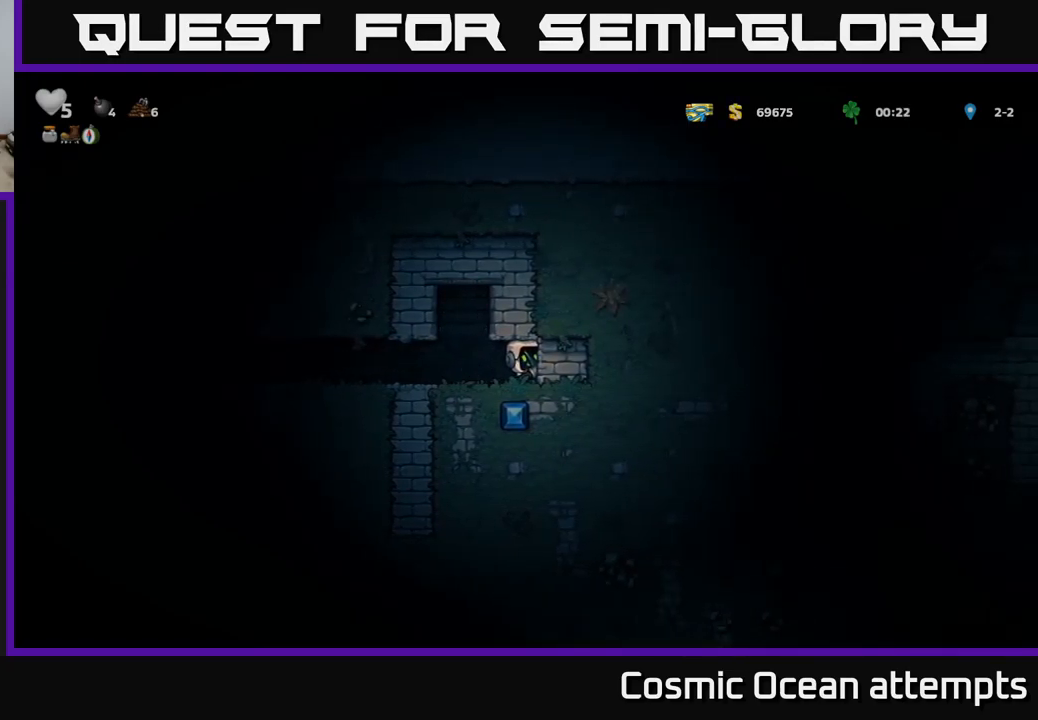
{"buttons": [], "left_stick": "center", "right_stick": "center", "events": []}
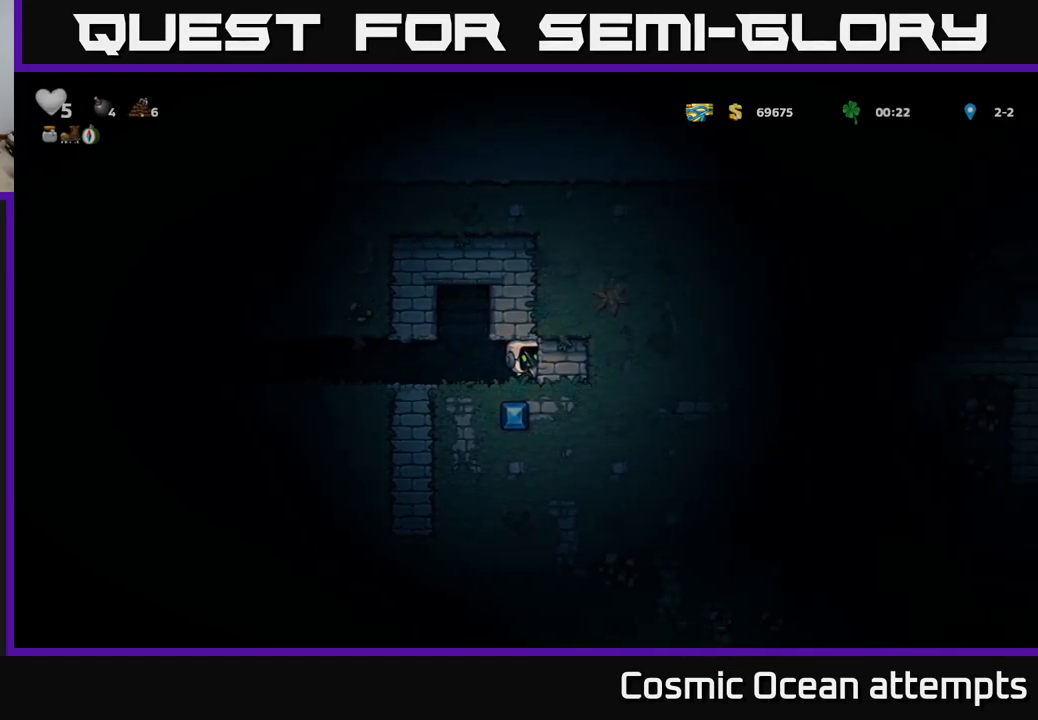
{"buttons": ["DPAD_LEFT"], "left_stick": "center", "right_stick": "center", "events": [[117, "DPAD_LEFT", "down"]]}
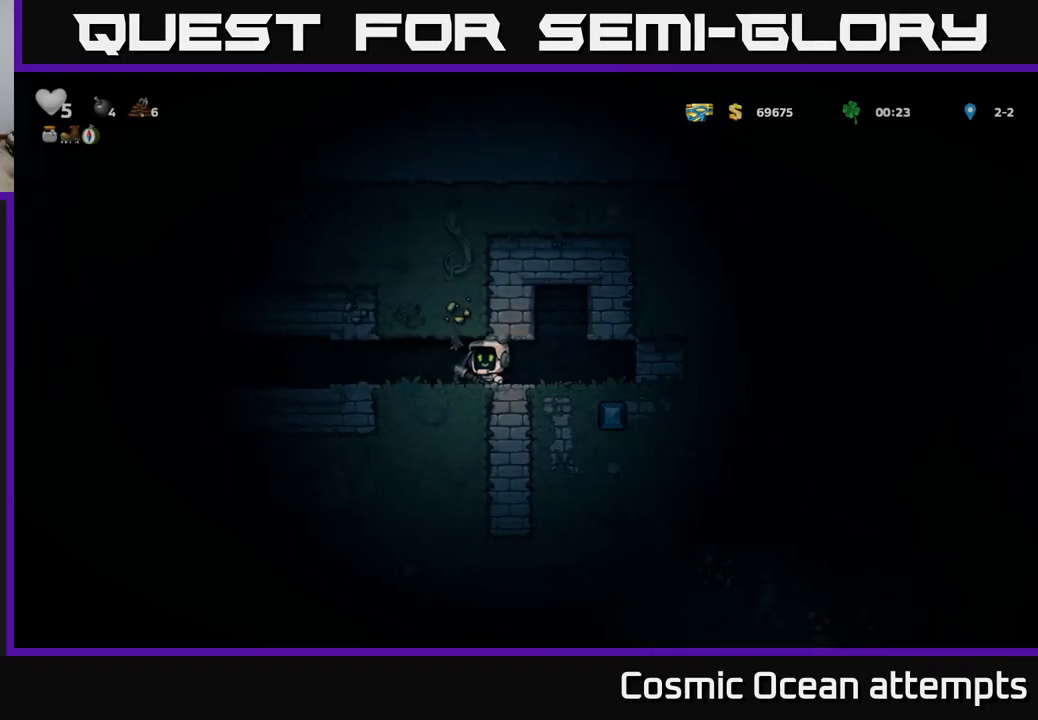
{"buttons": [], "left_stick": "center", "right_stick": "center", "events": [[217, "DPAD_LEFT", "up"]]}
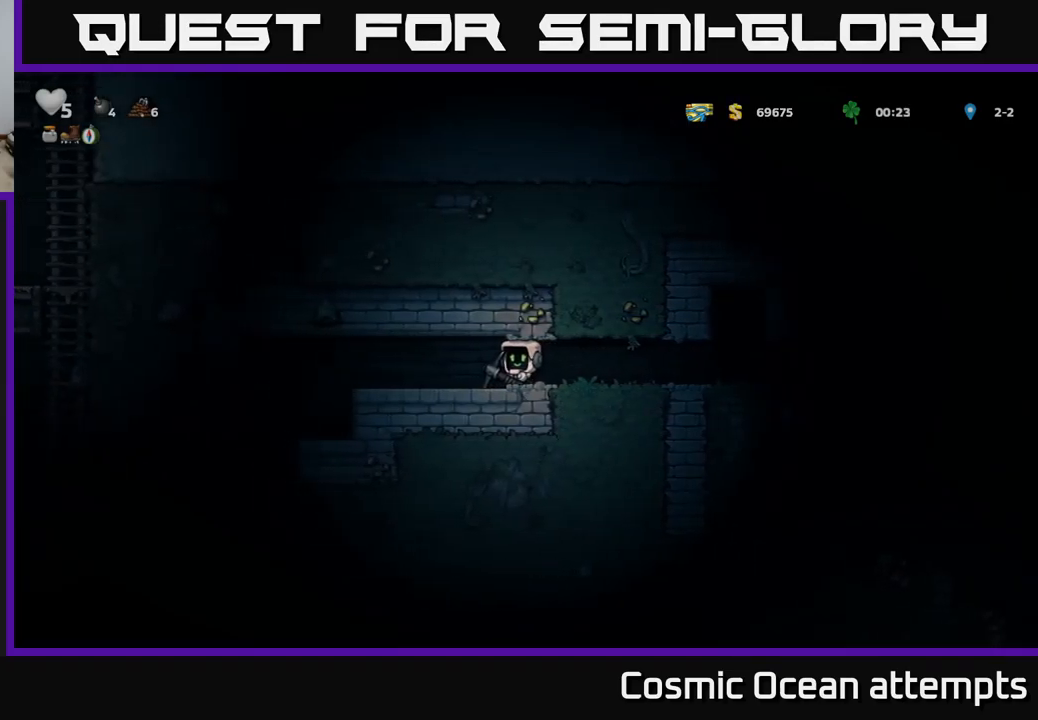
{"buttons": ["DPAD_LEFT"], "left_stick": "center", "right_stick": "center", "events": [[83, "DPAD_DOWN", "down"], [150, "X", "down"], [233, "DPAD_LEFT", "down"], [250, "DPAD_DOWN", "up"], [300, "X", "up"]]}
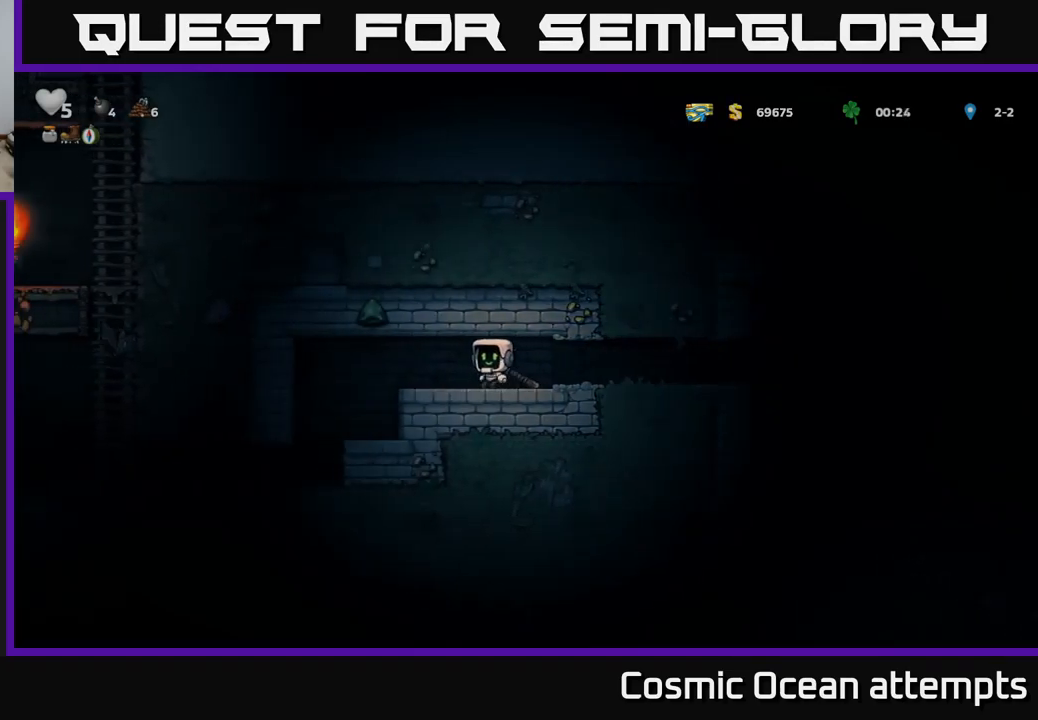
{"buttons": ["DPAD_DOWN"], "left_stick": "center", "right_stick": "center", "events": [[117, "DPAD_LEFT", "up"], [150, "DPAD_RIGHT", "down"], [483, "DPAD_DOWN", "down"], [500, "DPAD_RIGHT", "up"]]}
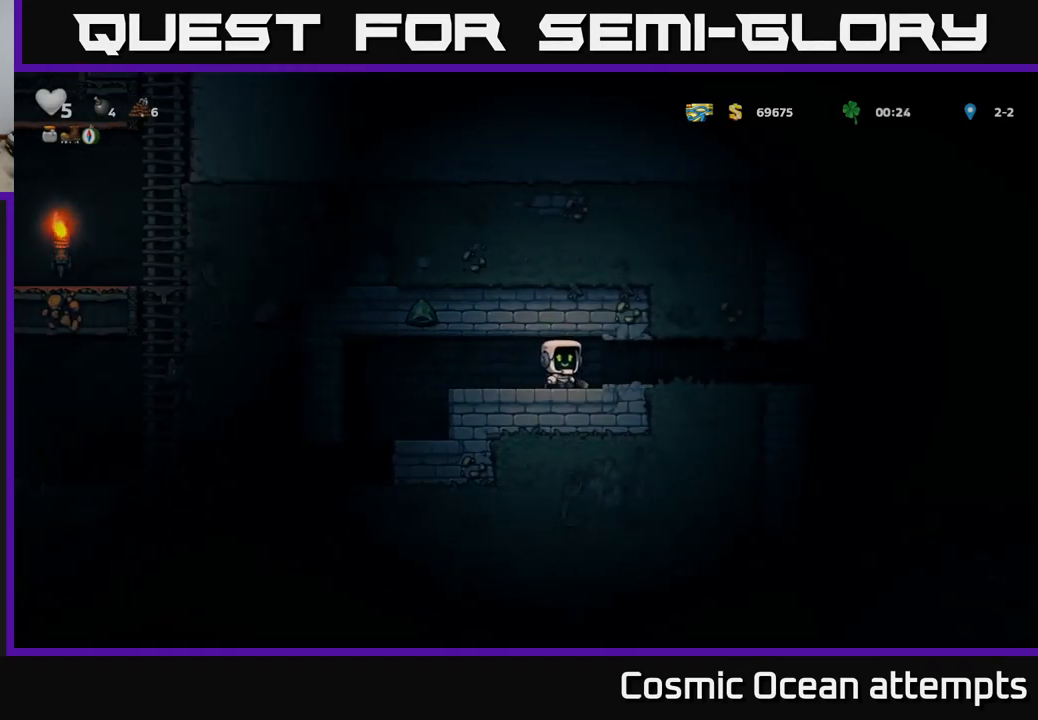
{"buttons": ["DPAD_LEFT"], "left_stick": "center", "right_stick": "center", "events": [[50, "X", "down"], [100, "DPAD_LEFT", "down"], [117, "DPAD_DOWN", "up"], [150, "X", "up"]]}
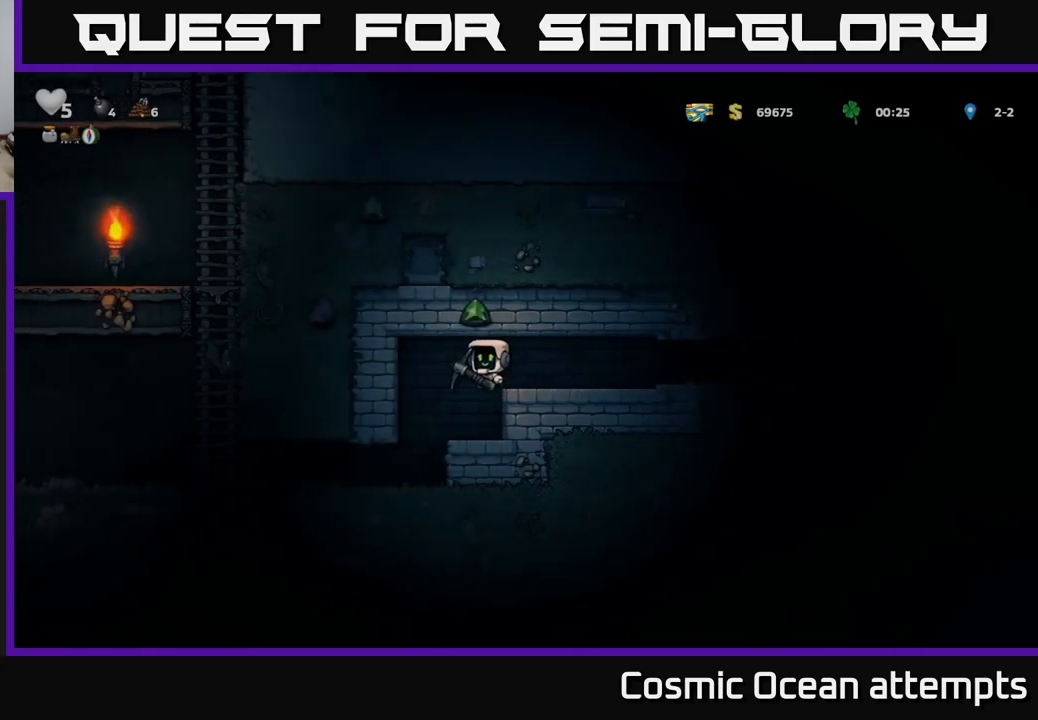
{"buttons": ["DPAD_LEFT"], "left_stick": "center", "right_stick": "center", "events": []}
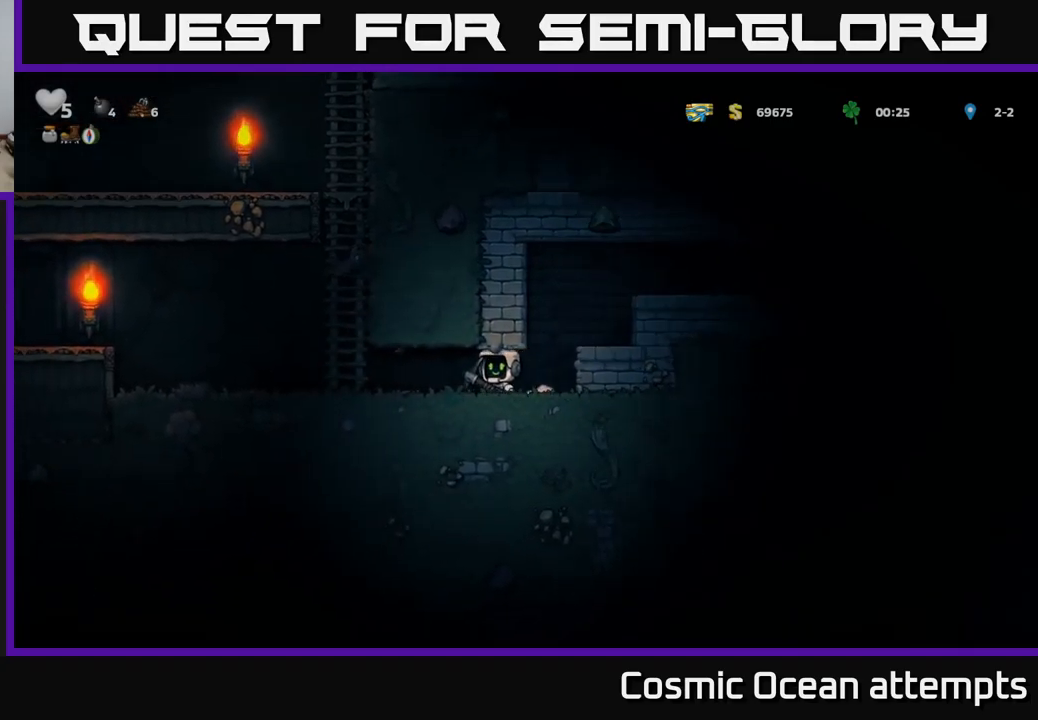
{"buttons": ["X"], "left_stick": "center", "right_stick": "center", "events": [[33, "DPAD_LEFT", "up"], [333, "DPAD_DOWN", "down"], [433, "X", "down"], [500, "DPAD_DOWN", "up"]]}
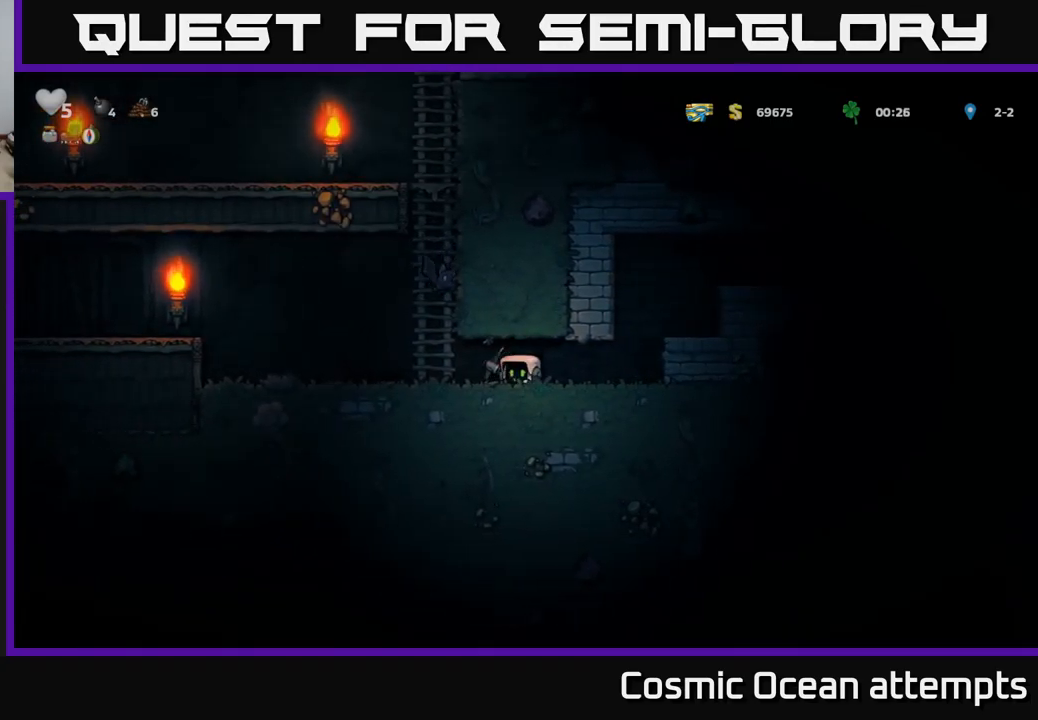
{"buttons": [], "left_stick": "center", "right_stick": "center", "events": [[17, "X", "up"], [50, "DPAD_RIGHT", "down"], [250, "DPAD_RIGHT", "up"], [317, "DPAD_LEFT", "down"], [417, "DPAD_LEFT", "up"]]}
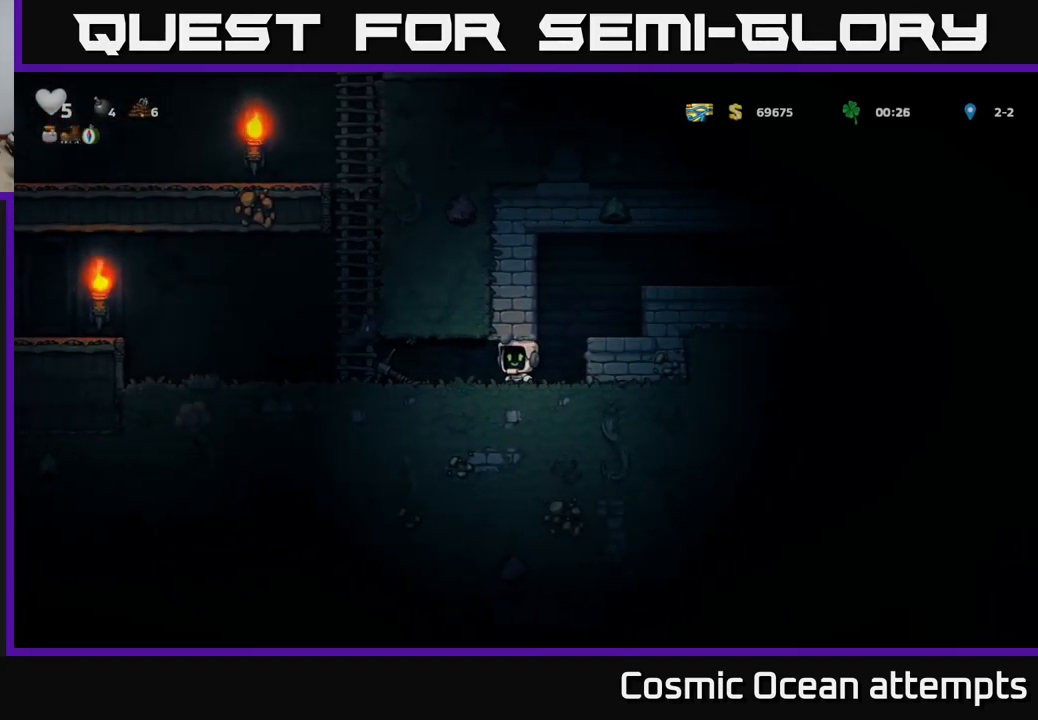
{"buttons": [], "left_stick": "center", "right_stick": "center", "events": [[217, "DPAD_LEFT", "down"], [233, "X", "down"], [333, "X", "up"], [467, "DPAD_LEFT", "up"]]}
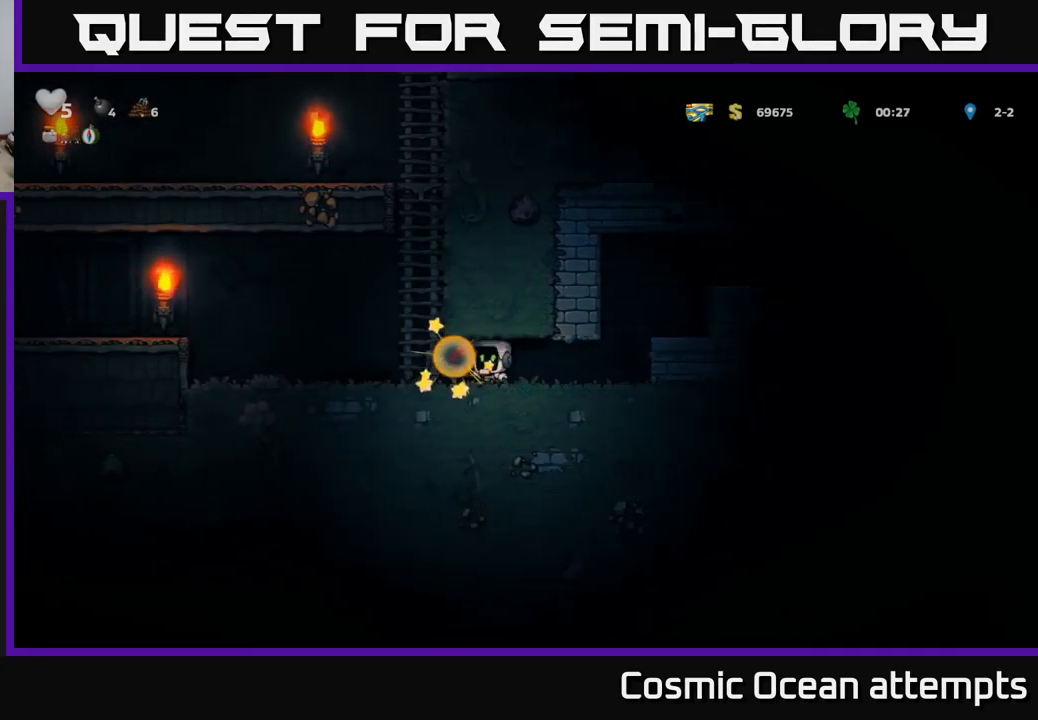
{"buttons": ["DPAD_LEFT"], "left_stick": "center", "right_stick": "center", "events": [[450, "DPAD_LEFT", "down"]]}
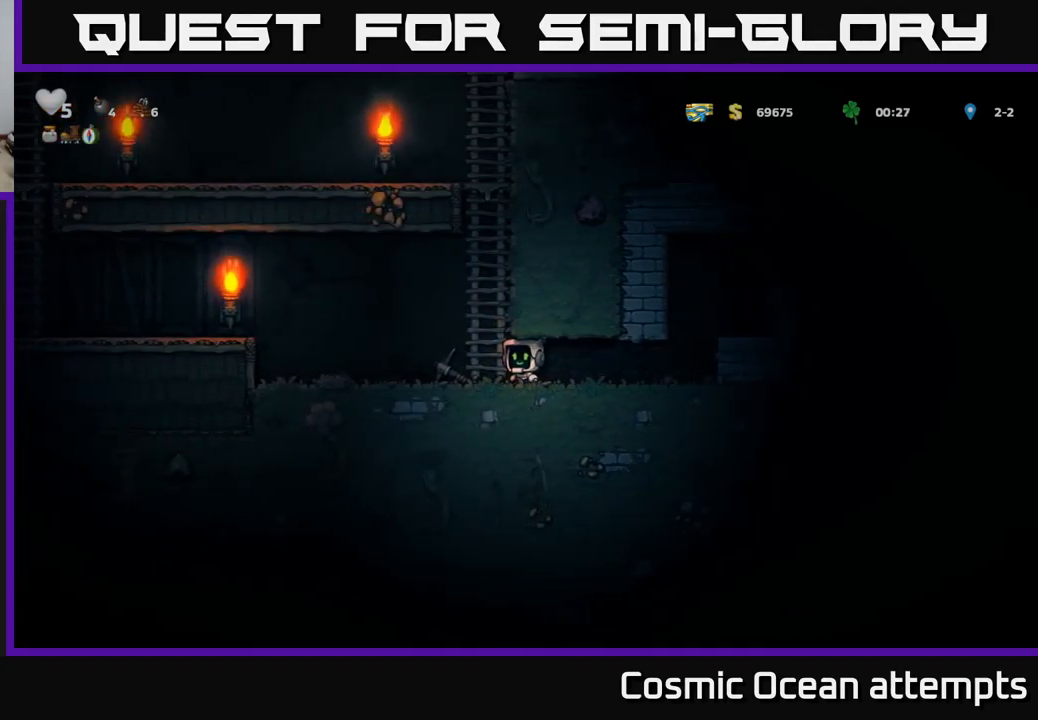
{"buttons": ["DPAD_LEFT"], "left_stick": "center", "right_stick": "center", "events": [[117, "DPAD_DOWN", "down"], [133, "DPAD_LEFT", "up"], [217, "X", "down"], [317, "X", "up"], [450, "DPAD_LEFT", "down"], [467, "DPAD_DOWN", "up"]]}
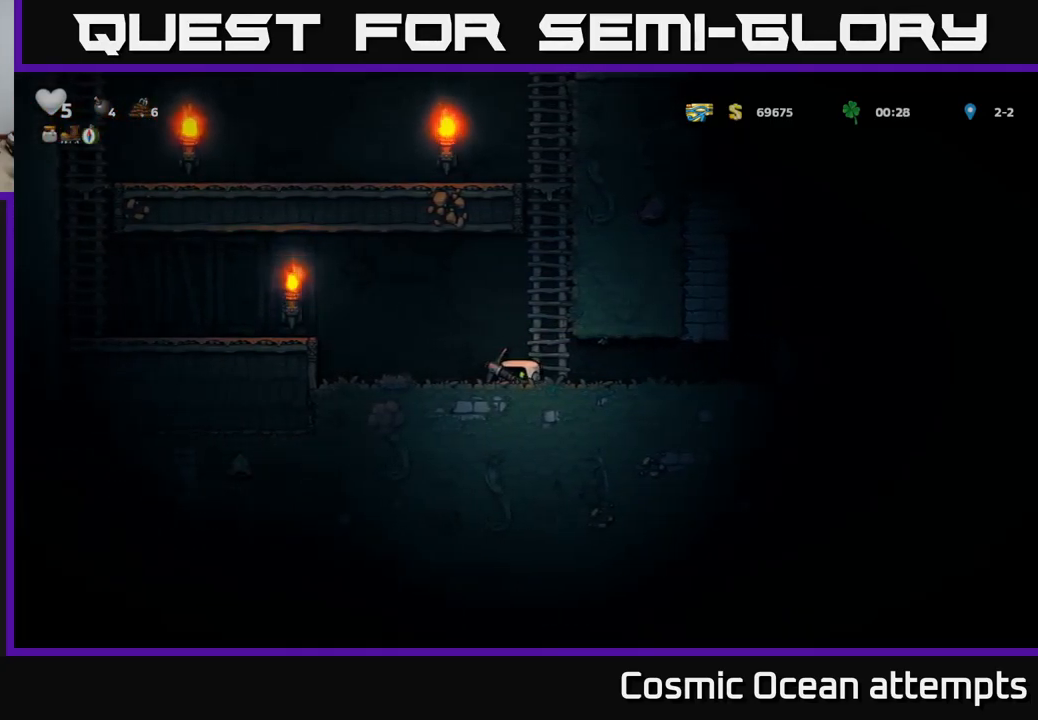
{"buttons": ["DPAD_DOWN"], "left_stick": "center", "right_stick": "center", "events": [[333, "DPAD_LEFT", "up"], [350, "DPAD_DOWN", "down"]]}
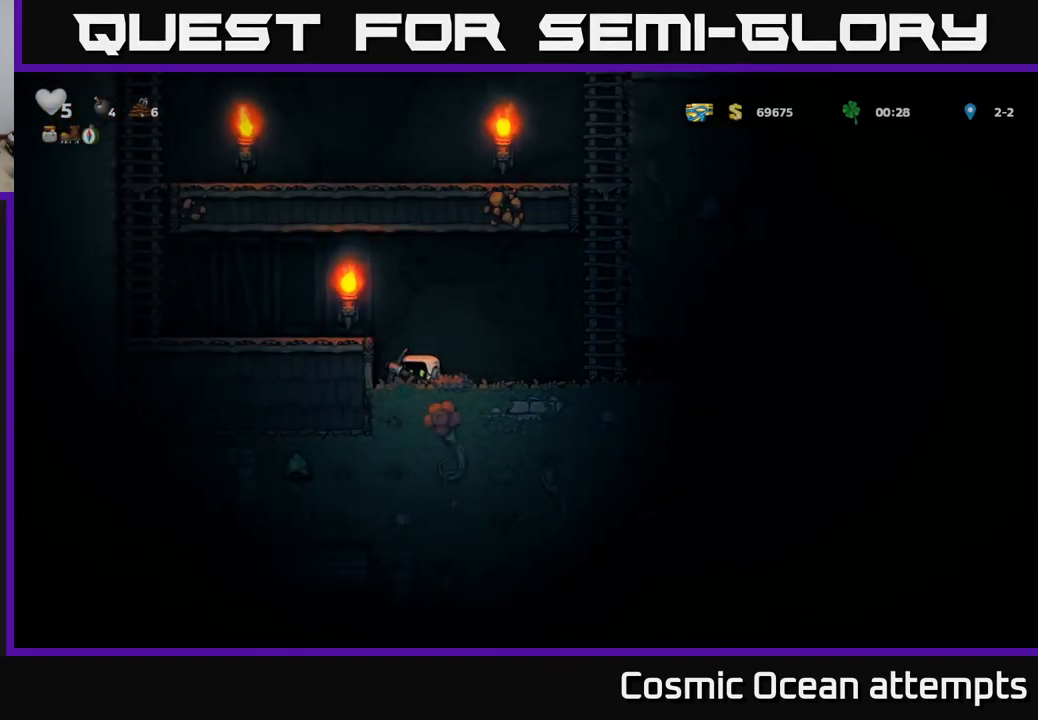
{"buttons": ["DPAD_DOWN"], "left_stick": "center", "right_stick": "center", "events": []}
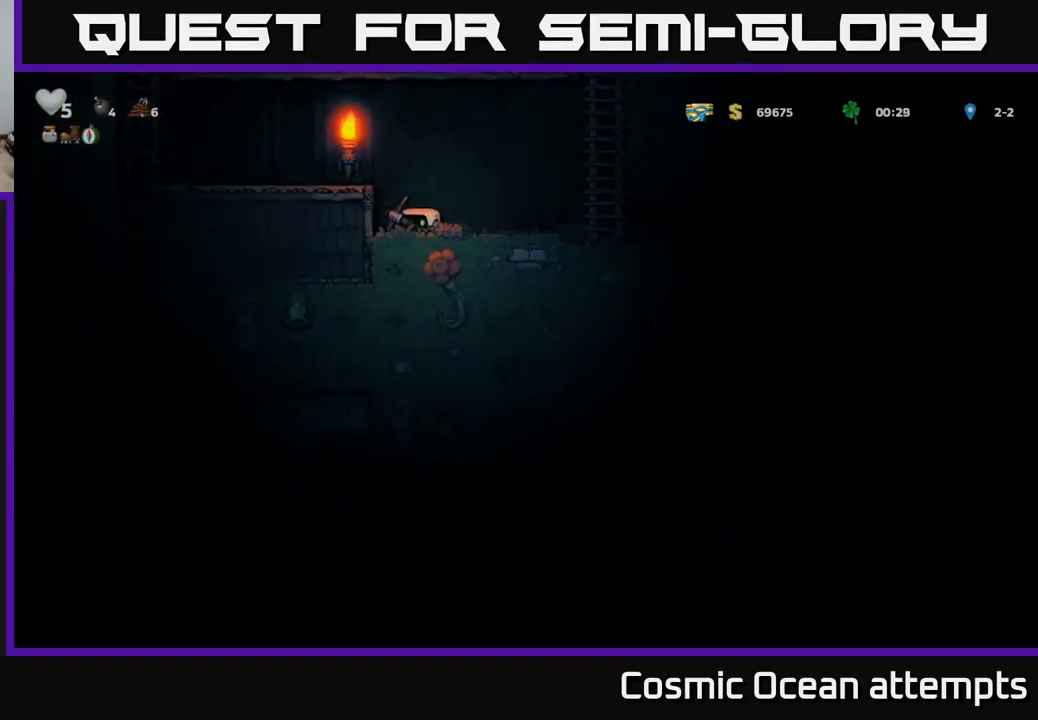
{"buttons": ["DPAD_LEFT"], "left_stick": "center", "right_stick": "center", "events": [[433, "DPAD_DOWN", "up"], [450, "DPAD_LEFT", "down"]]}
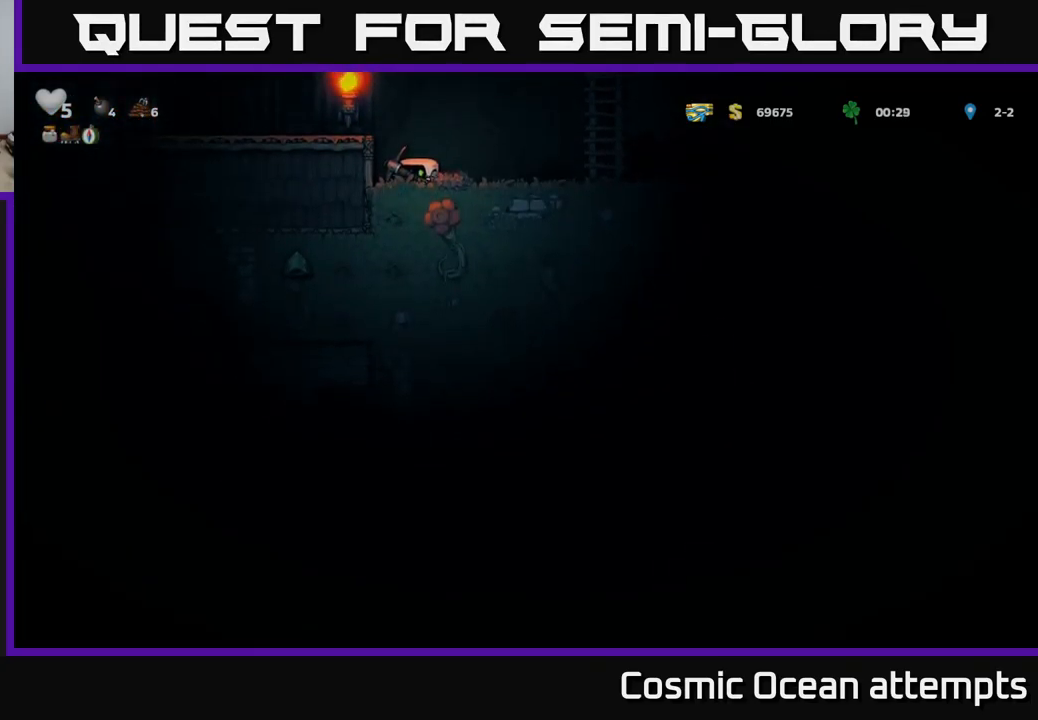
{"buttons": ["DPAD_DOWN"], "left_stick": "center", "right_stick": "center", "events": [[150, "DPAD_LEFT", "up"], [183, "DPAD_DOWN", "down"]]}
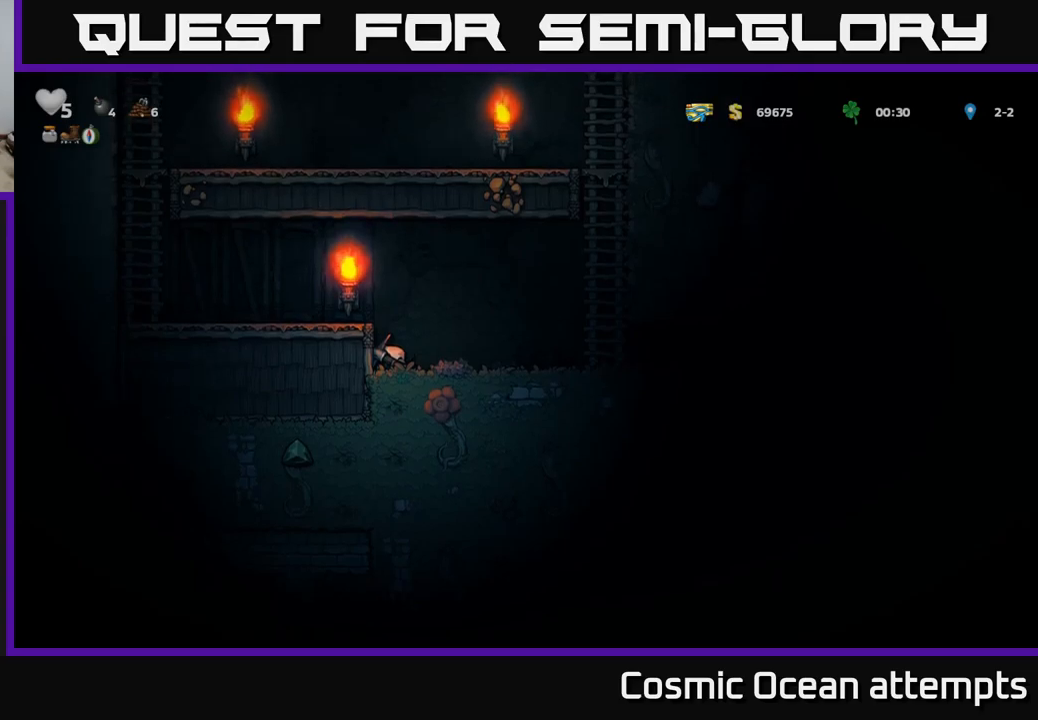
{"buttons": ["DPAD_DOWN"], "left_stick": "center", "right_stick": "center", "events": []}
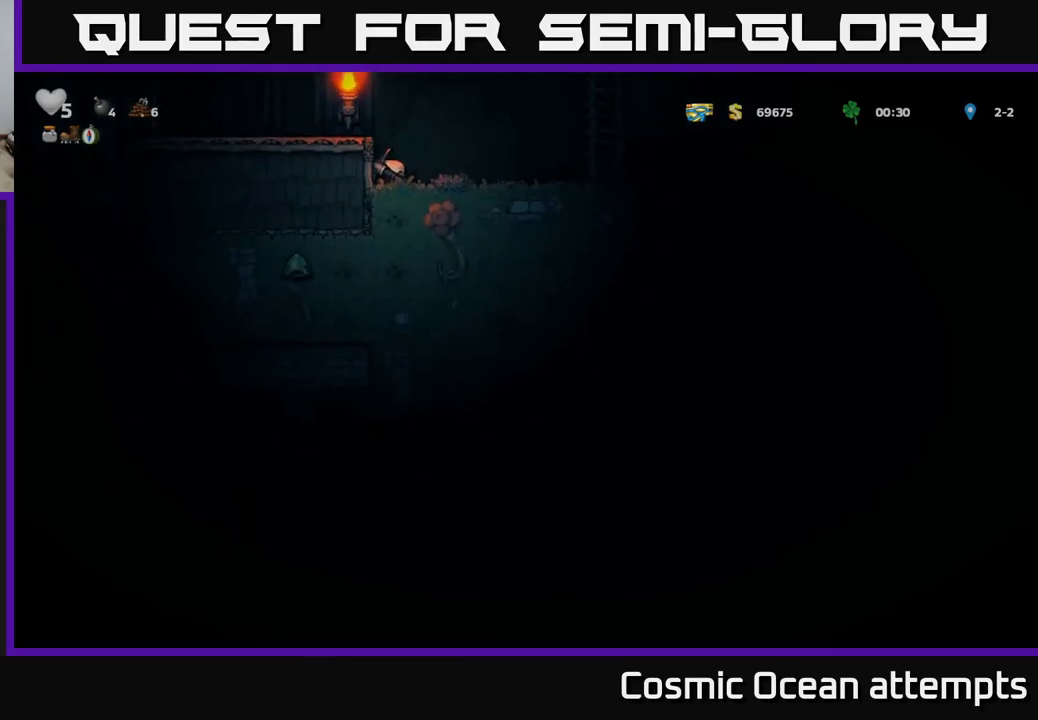
{"buttons": ["DPAD_DOWN"], "left_stick": "center", "right_stick": "center", "events": []}
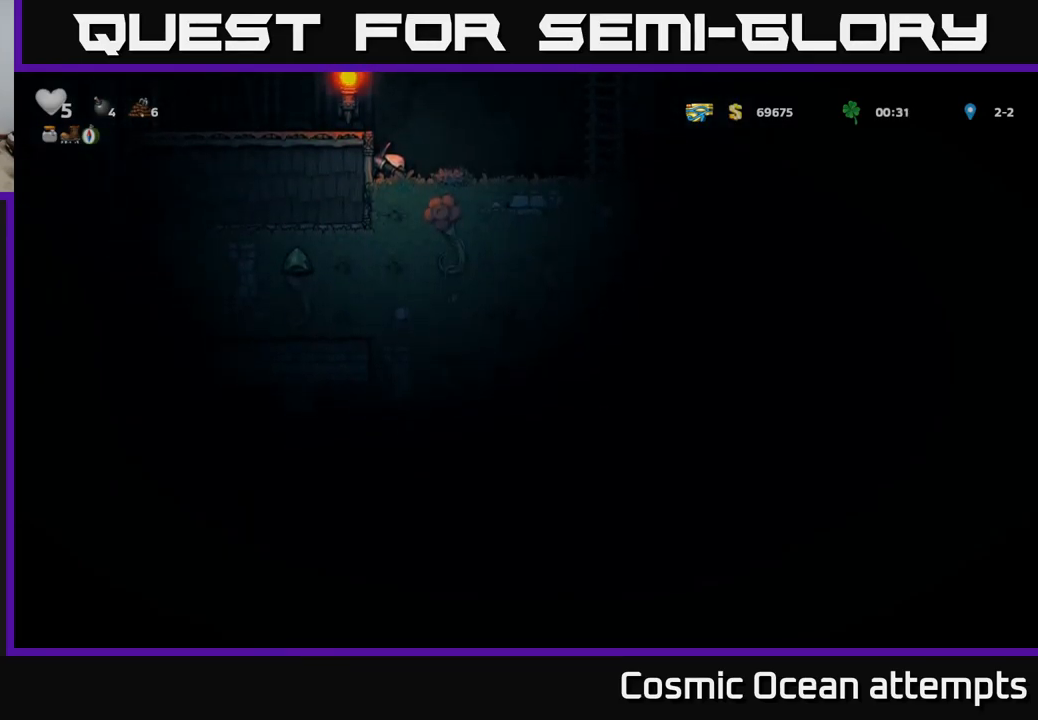
{"buttons": ["DPAD_DOWN"], "left_stick": "center", "right_stick": "center", "events": []}
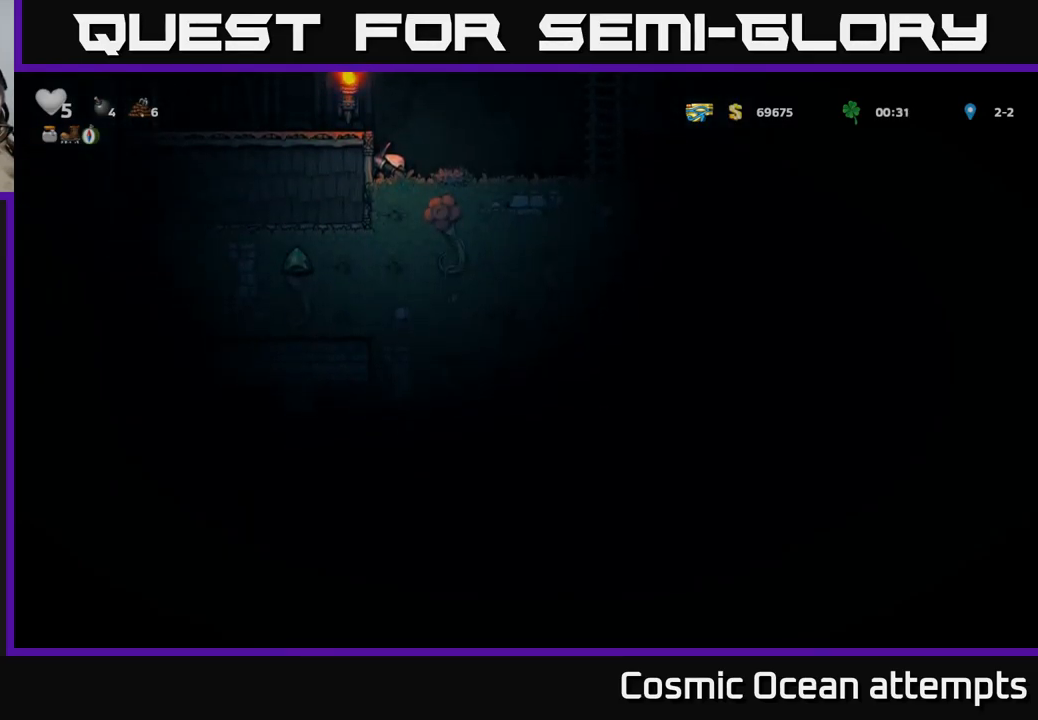
{"buttons": ["DPAD_LEFT"], "left_stick": "center", "right_stick": "center", "events": [[84, "DPAD_DOWN", "up"], [200, "DPAD_RIGHT", "down"], [400, "DPAD_RIGHT", "up"], [434, "DPAD_LEFT", "down"]]}